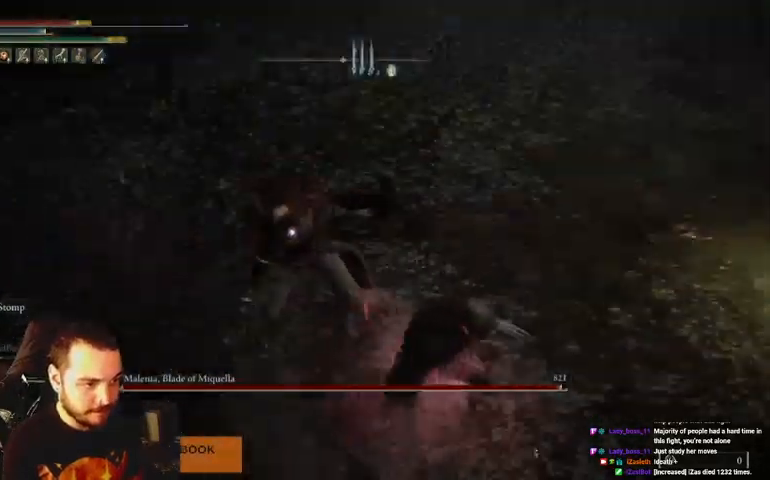
Gameplay with a controller (Xbox layout); each line is a JSON object with the inputs held at the frame after it. "events" lists button and stick changes between this image and that frame as [ms after this image, input, new state], when the widget could be followed in between.
{"buttons": ["R1"], "left_stick": "up", "right_stick": "center", "events": [[167, "R1", "down"], [267, "R1", "up"], [367, "R1", "down"], [433, "R1", "up"], [500, "R1", "down"]]}
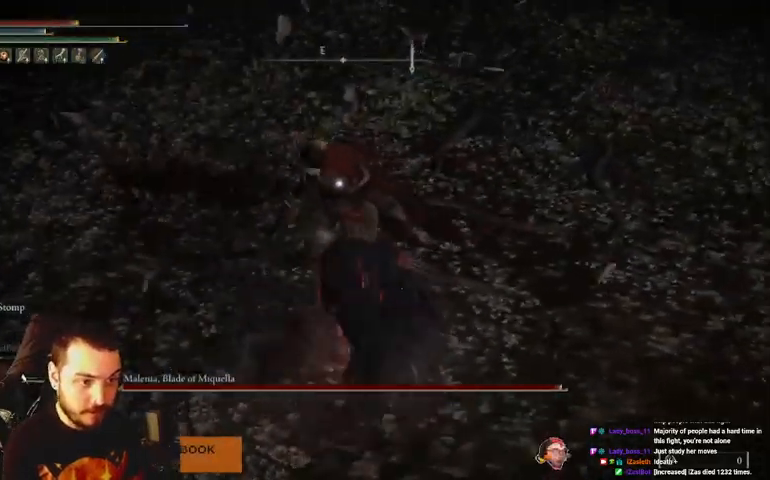
{"buttons": ["R1"], "left_stick": "up", "right_stick": "center", "events": [[100, "R1", "up"], [200, "R1", "down"], [267, "R1", "up"], [333, "R1", "down"], [433, "R1", "up"], [500, "R1", "down"]]}
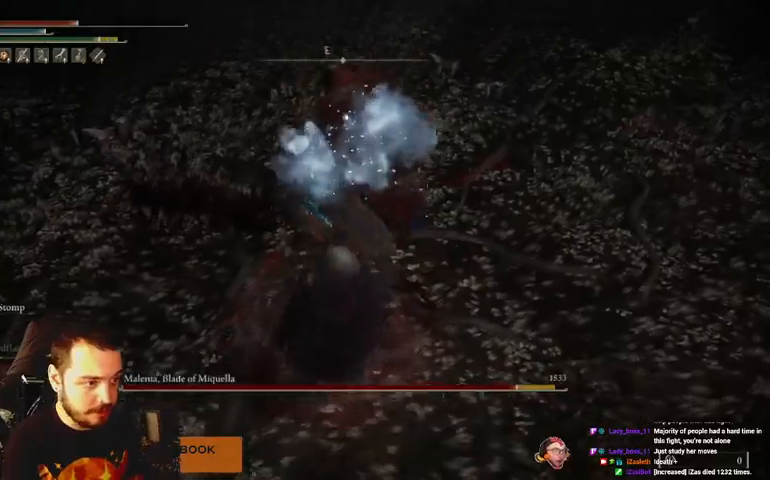
{"buttons": [], "left_stick": "right", "right_stick": "center", "events": [[100, "R1", "up"], [333, "left_stick", "right"]]}
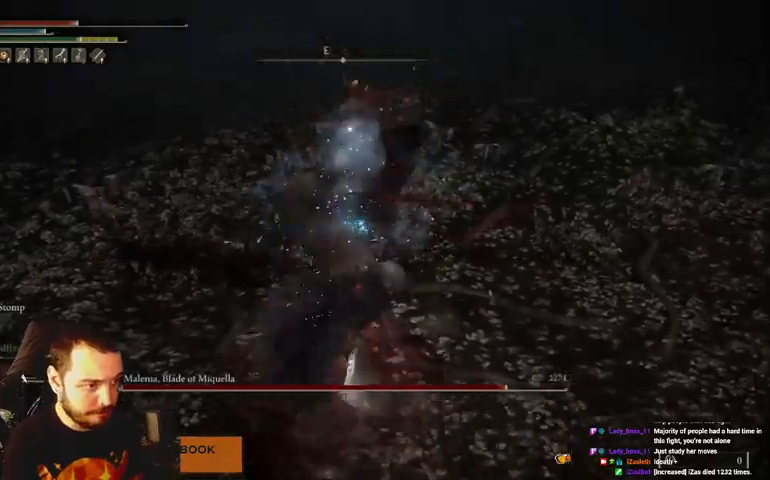
{"buttons": [], "left_stick": "down", "right_stick": "center", "events": [[33, "B", "down"], [33, "left_stick", "down"], [100, "B", "up"]]}
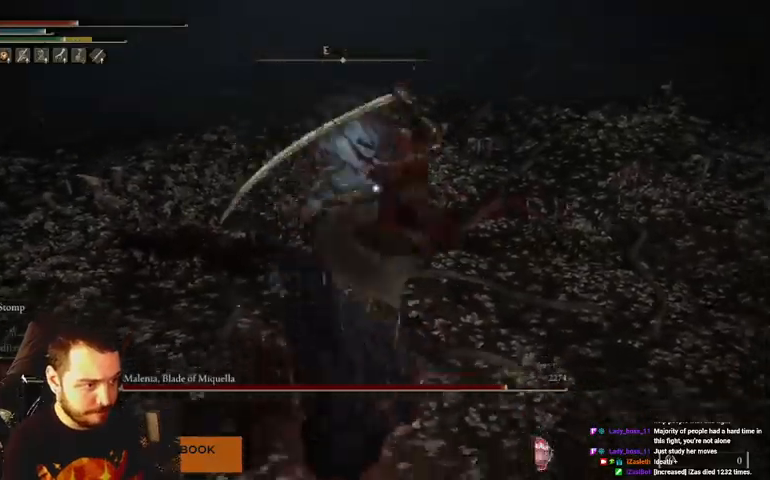
{"buttons": [], "left_stick": "down", "right_stick": "center", "events": [[200, "B", "down"], [300, "B", "up"]]}
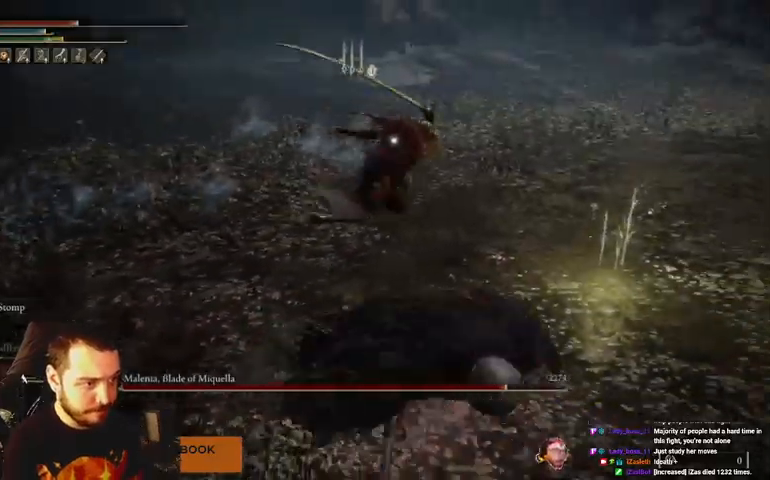
{"buttons": ["B"], "left_stick": "down", "right_stick": "center", "events": [[367, "B", "down"]]}
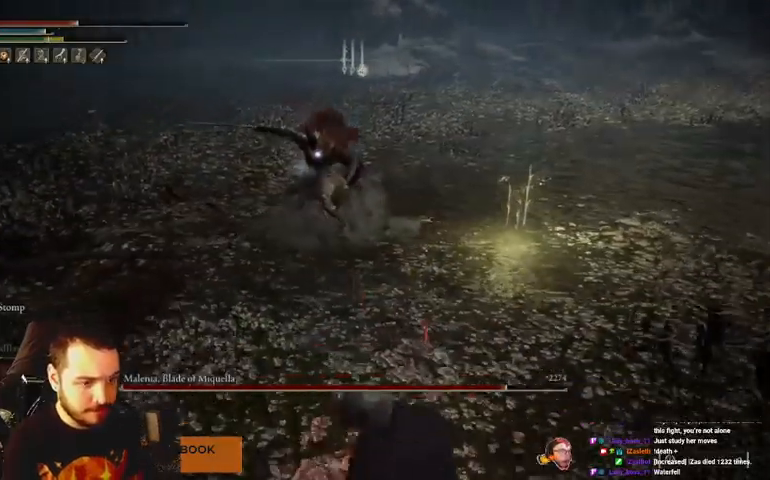
{"buttons": ["B"], "left_stick": "down-right", "right_stick": "center", "events": [[300, "left_stick", "down-right"]]}
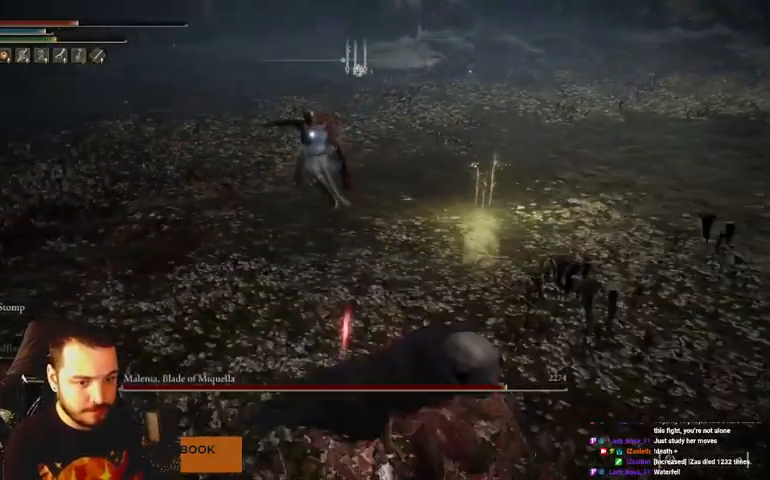
{"buttons": ["B"], "left_stick": "down-right", "right_stick": "center", "events": []}
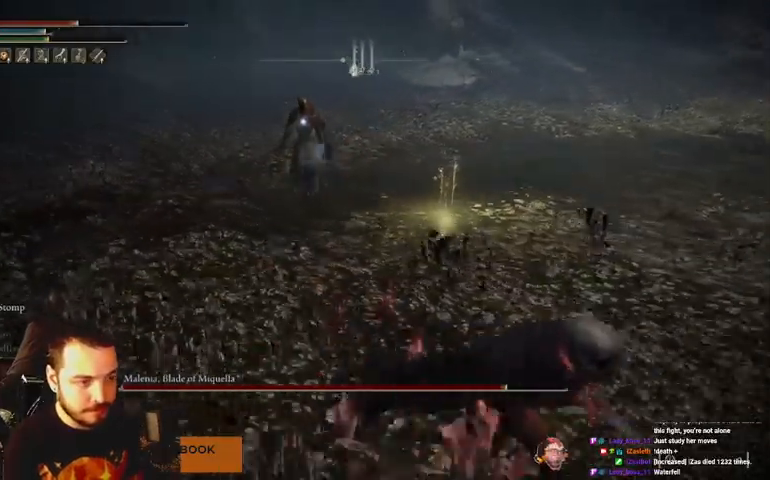
{"buttons": ["B"], "left_stick": "down-right", "right_stick": "center", "events": []}
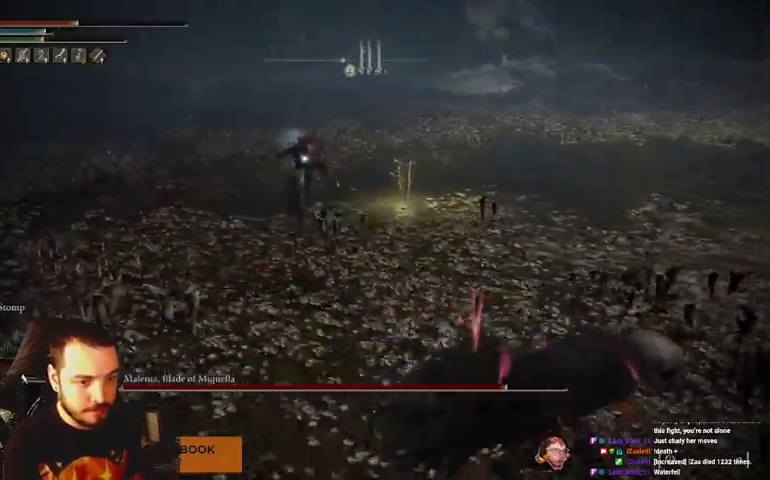
{"buttons": ["B"], "left_stick": "down-right", "right_stick": "center", "events": []}
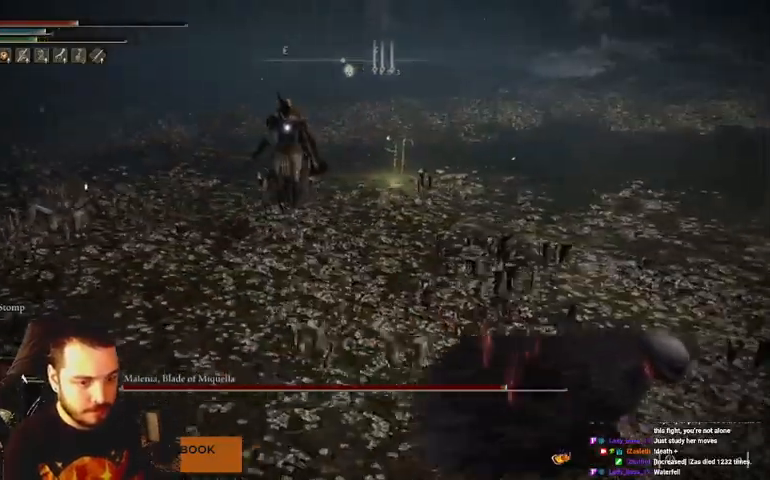
{"buttons": ["B"], "left_stick": "down-right", "right_stick": "center", "events": []}
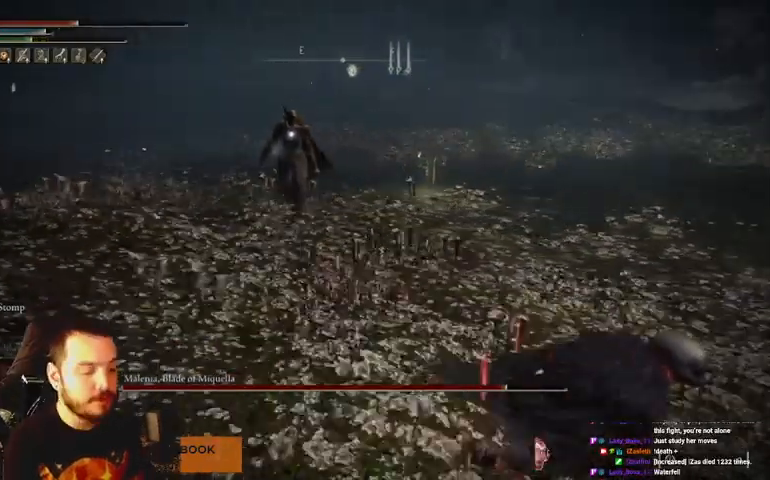
{"buttons": ["B"], "left_stick": "down-right", "right_stick": "center", "events": []}
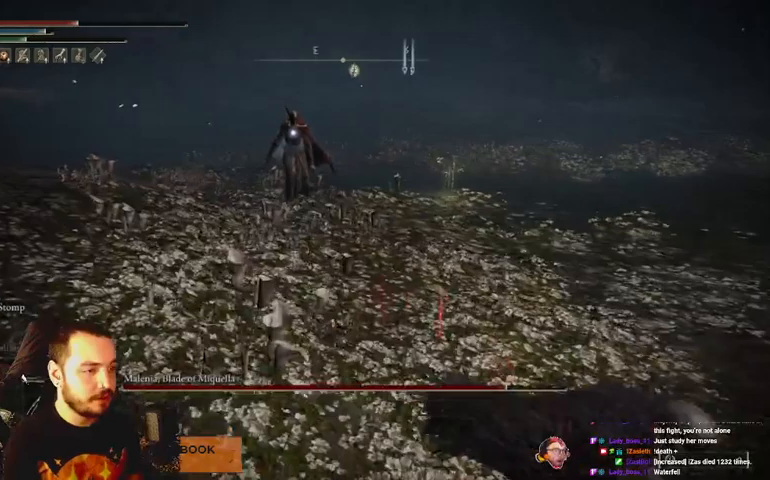
{"buttons": ["B"], "left_stick": "down-right", "right_stick": "center", "events": [[233, "A", "down"], [433, "A", "up"]]}
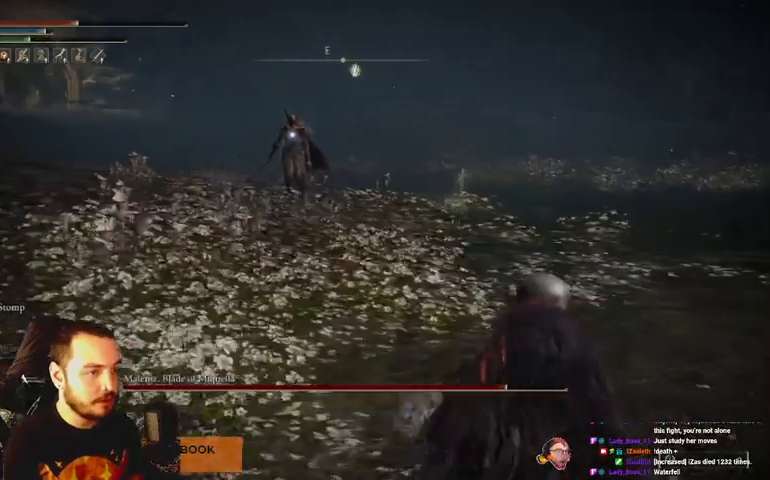
{"buttons": ["B"], "left_stick": "down-right", "right_stick": "center", "events": []}
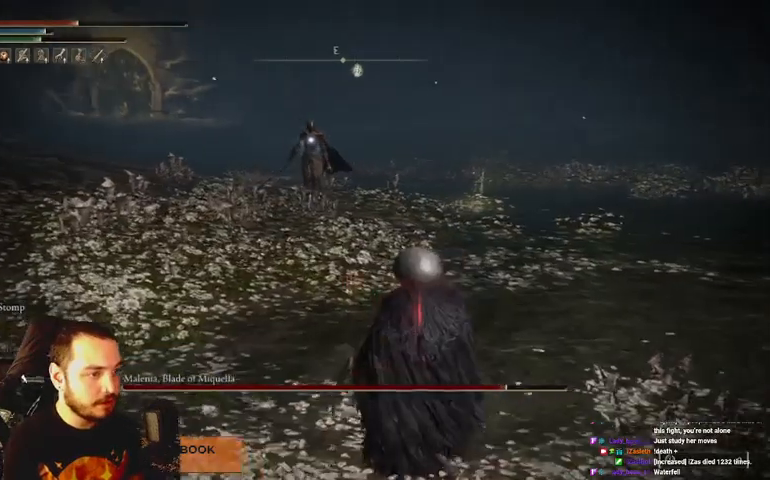
{"buttons": [], "left_stick": "center", "right_stick": "center", "events": [[200, "B", "up"], [200, "left_stick", "center"]]}
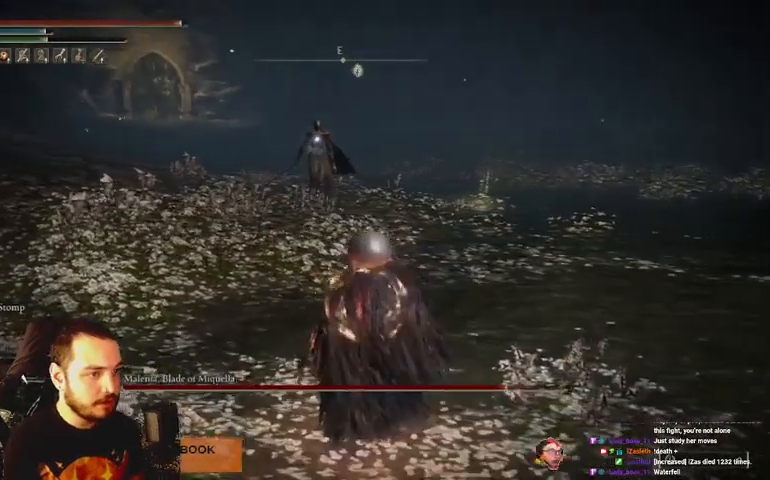
{"buttons": [], "left_stick": "center", "right_stick": "center", "events": []}
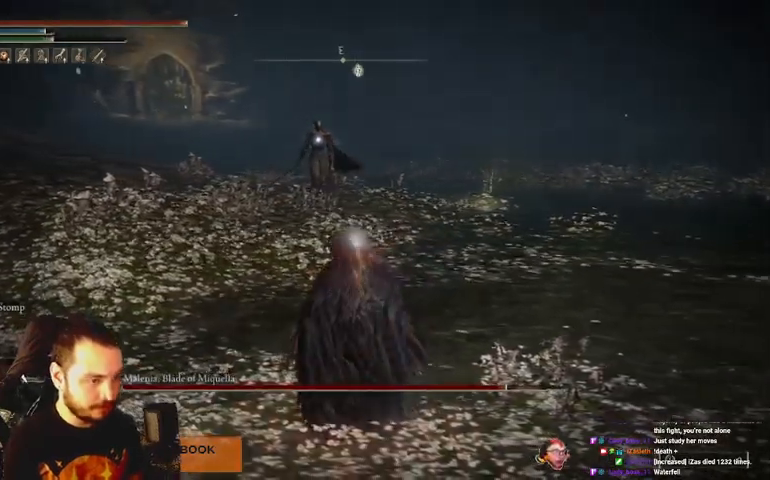
{"buttons": [], "left_stick": "center", "right_stick": "center", "events": []}
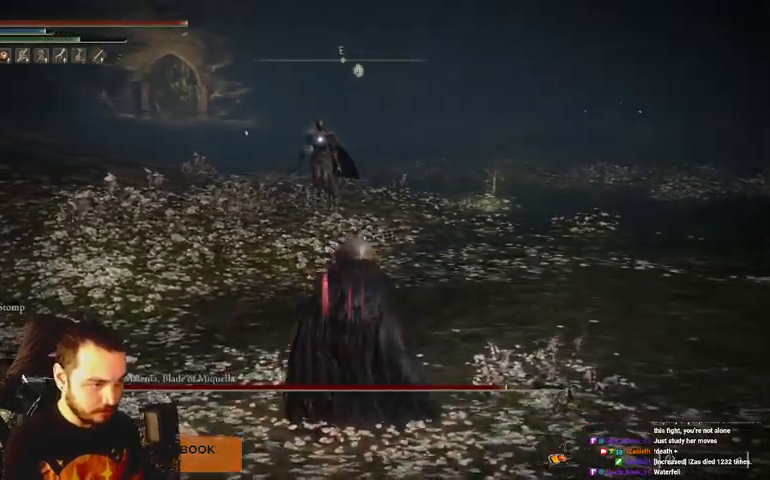
{"buttons": [], "left_stick": "up-right", "right_stick": "center", "events": [[333, "left_stick", "up-right"]]}
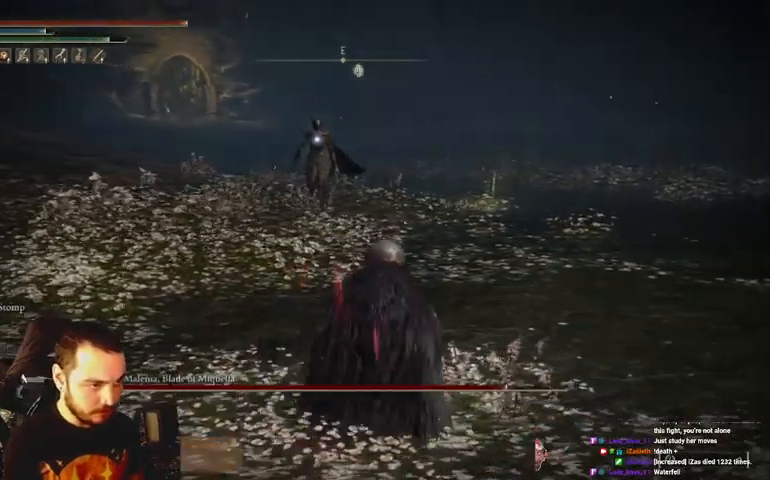
{"buttons": [], "left_stick": "up-right", "right_stick": "center", "events": []}
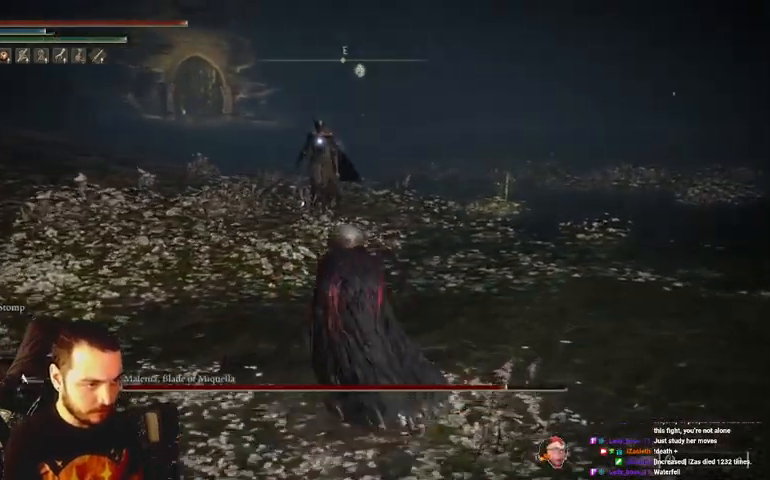
{"buttons": [], "left_stick": "up-right", "right_stick": "center", "events": []}
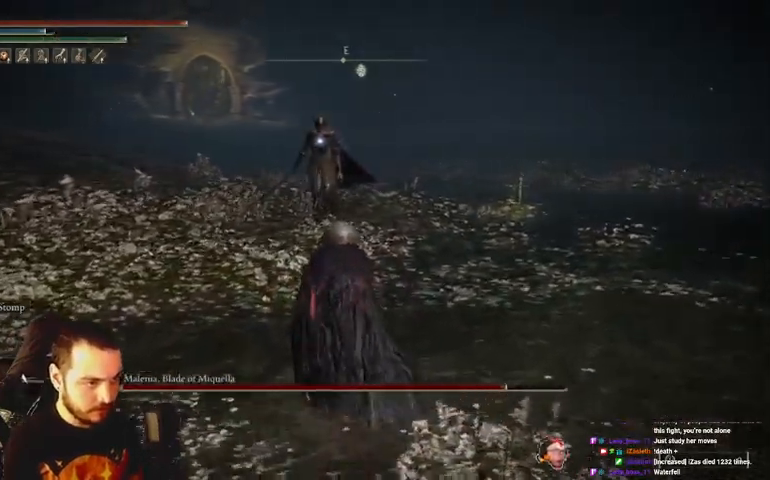
{"buttons": [], "left_stick": "up", "right_stick": "center", "events": [[233, "left_stick", "up"]]}
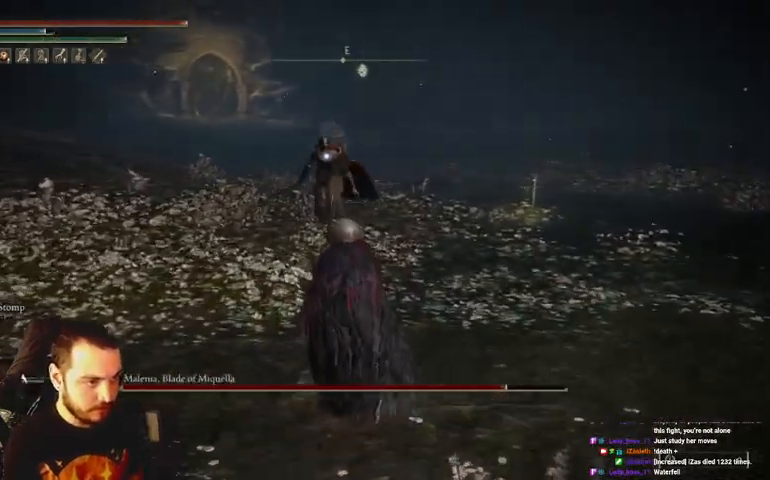
{"buttons": [], "left_stick": "up-right", "right_stick": "center", "events": [[433, "left_stick", "up-right"]]}
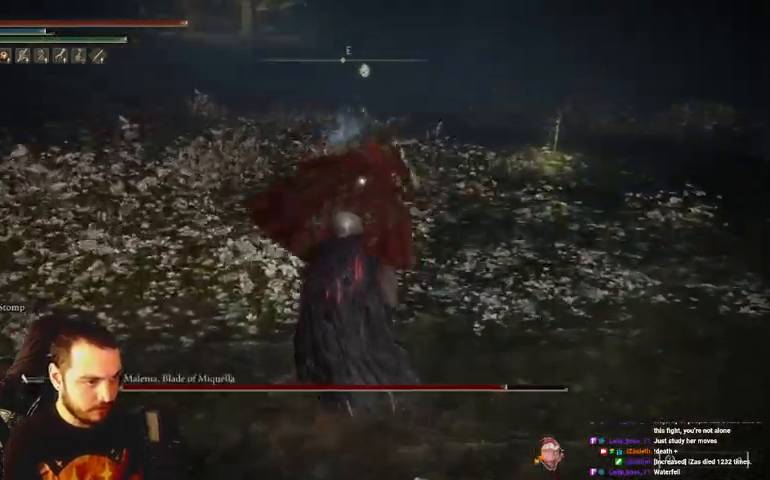
{"buttons": [], "left_stick": "up", "right_stick": "center", "events": [[67, "left_stick", "up"], [133, "B", "down"], [200, "B", "up"]]}
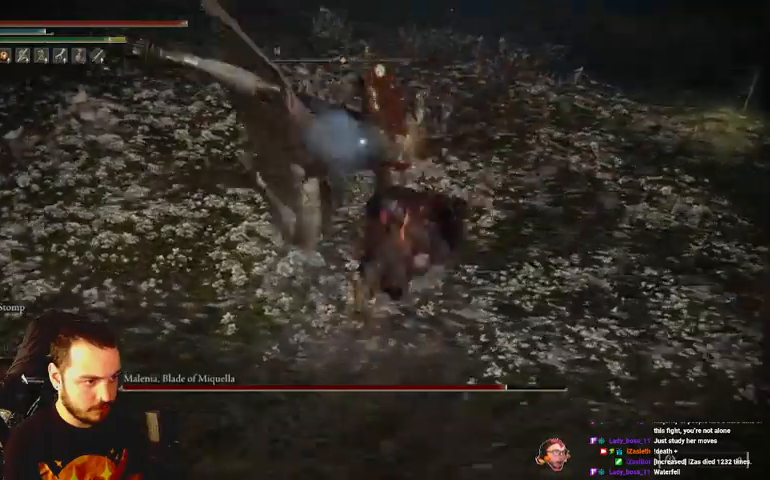
{"buttons": [], "left_stick": "up", "right_stick": "center", "events": [[233, "B", "down"], [300, "B", "up"]]}
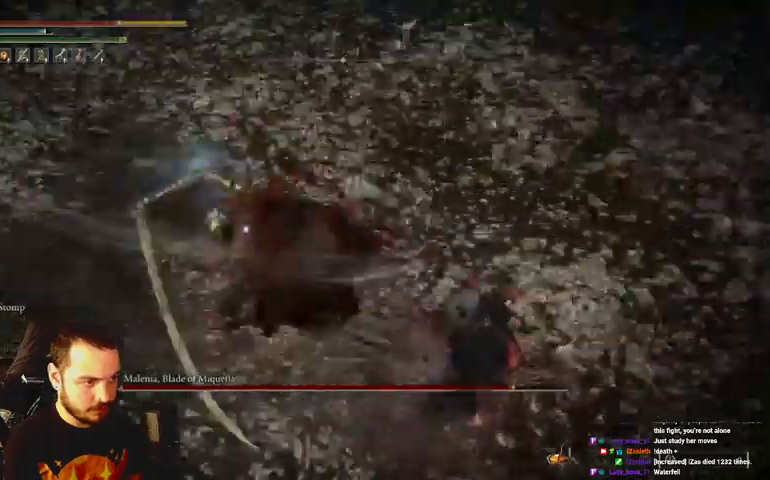
{"buttons": [], "left_stick": "up", "right_stick": "center", "events": []}
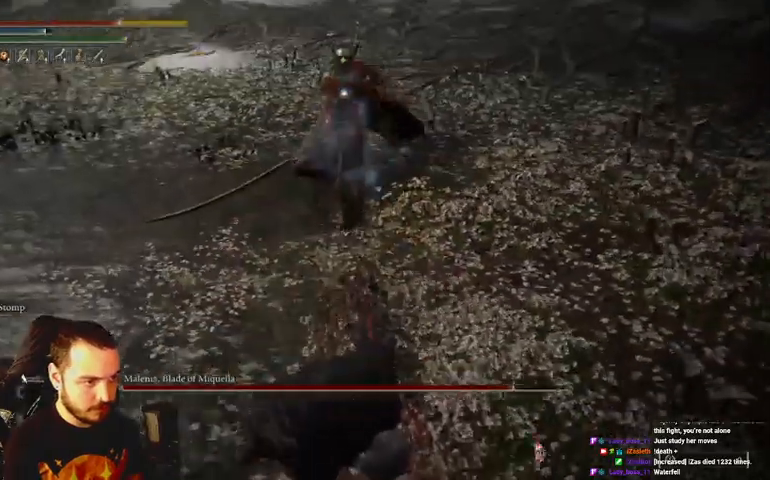
{"buttons": [], "left_stick": "right", "right_stick": "center", "events": [[233, "left_stick", "right"]]}
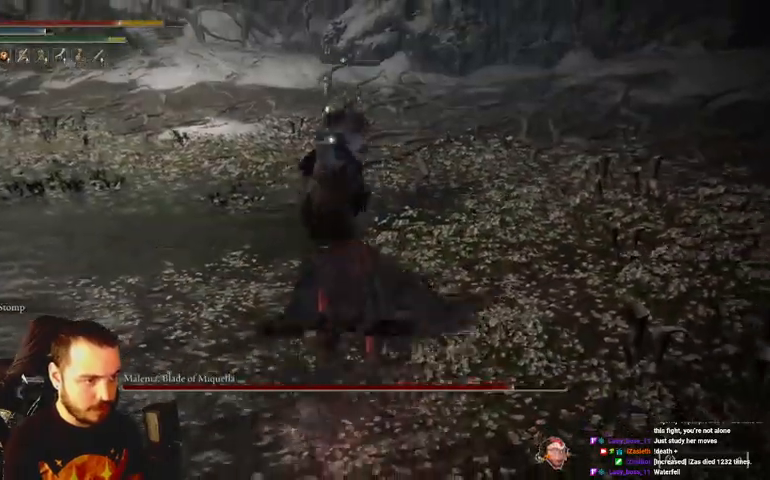
{"buttons": [], "left_stick": "down-right", "right_stick": "center", "events": [[333, "B", "down"], [433, "B", "up"], [433, "left_stick", "down-right"]]}